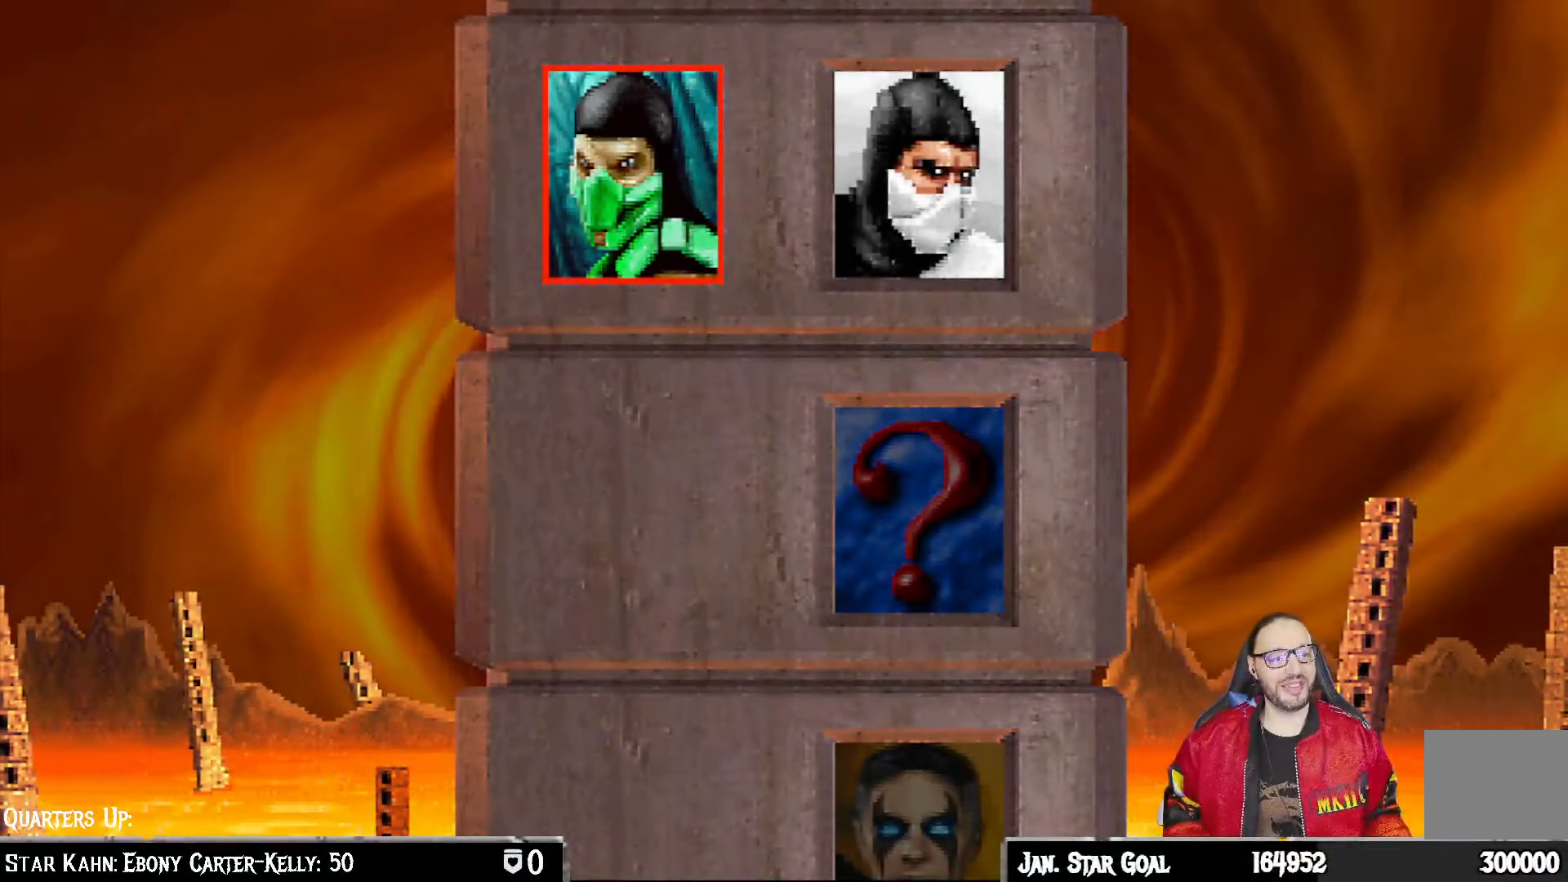
Gameplay with a controller (PlayStation layout); each line is a JSON object with the inputs held at the frame after it. "events" lists button and stick changes between this image and that frame as [ms after this image, input, new state], when the widget could be followed in between.
{"buttons": [], "left_stick": "center", "right_stick": "center", "events": []}
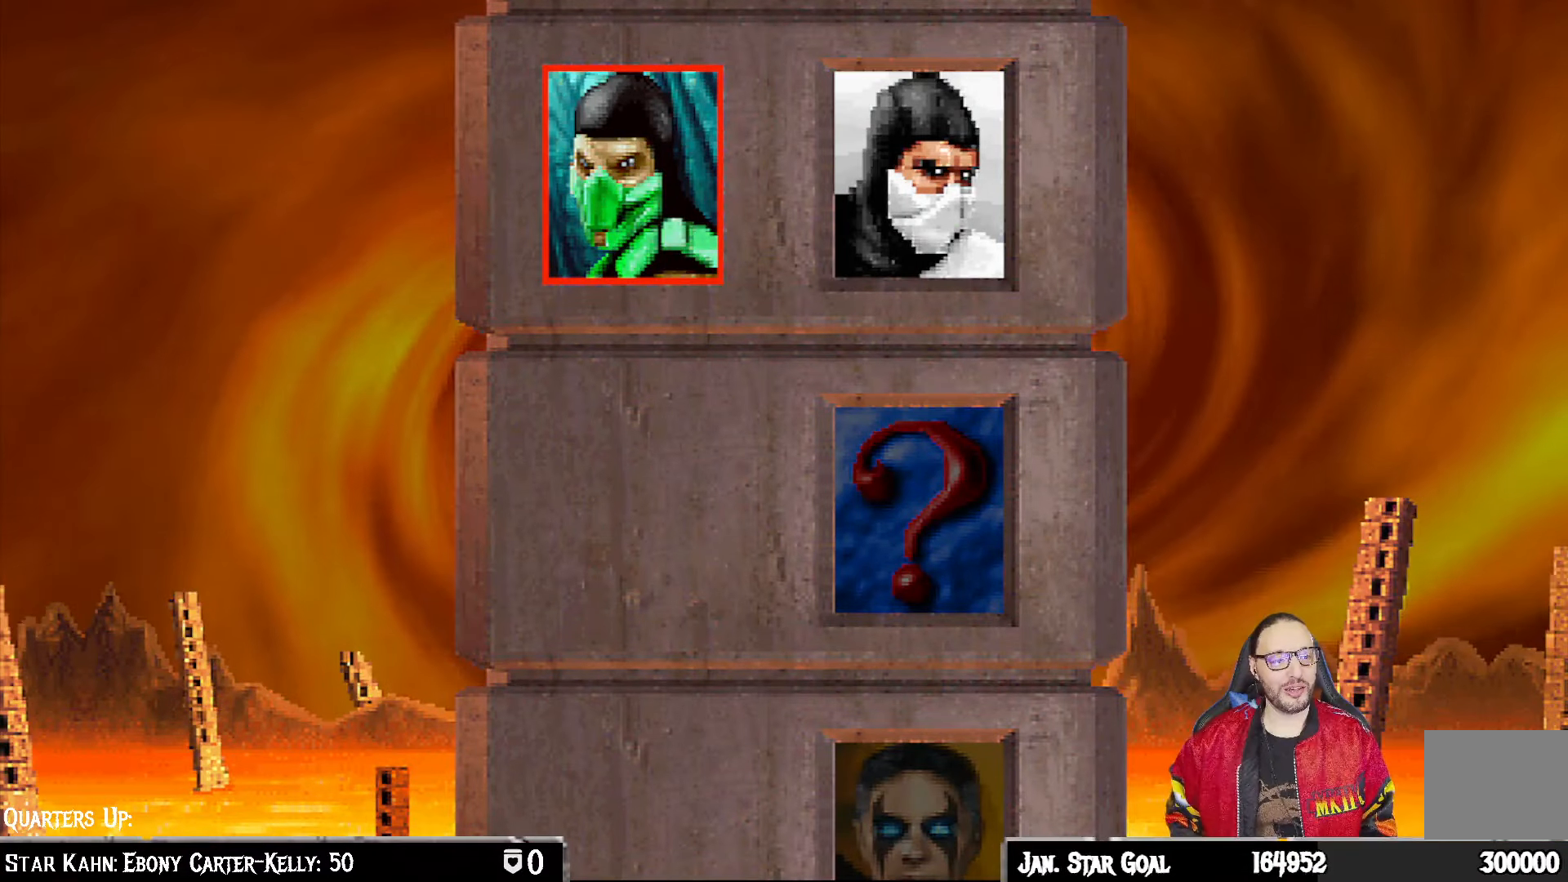
{"buttons": [], "left_stick": "center", "right_stick": "center", "events": [[267, "CIRCLE", "down"], [400, "CIRCLE", "up"]]}
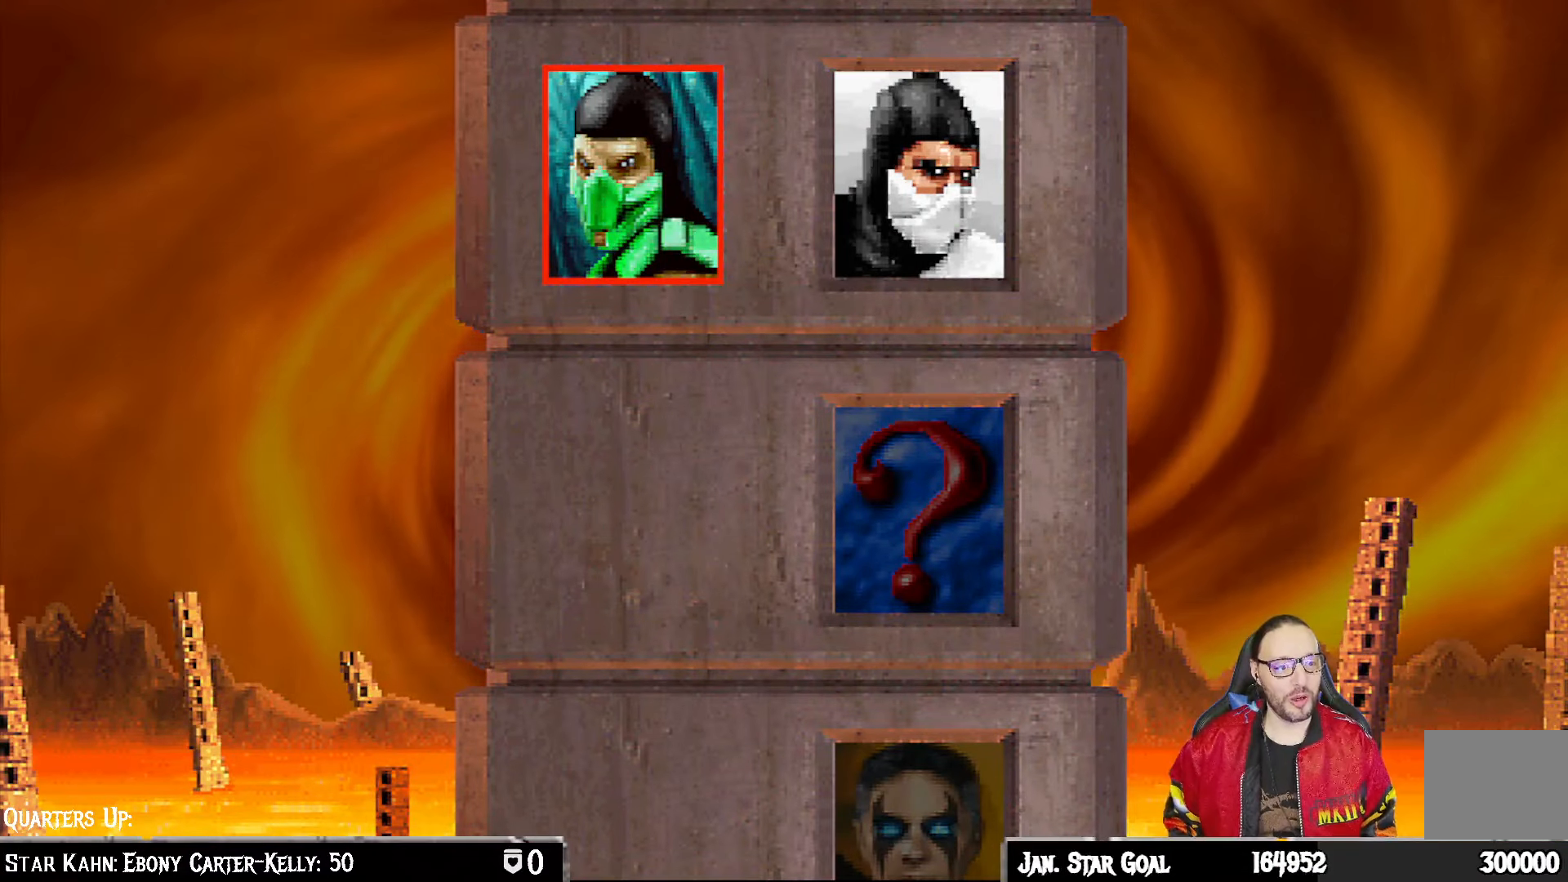
{"buttons": [], "left_stick": "center", "right_stick": "center", "events": [[67, "CIRCLE", "down"], [217, "CIRCLE", "up"], [317, "CIRCLE", "down"], [450, "CIRCLE", "up"]]}
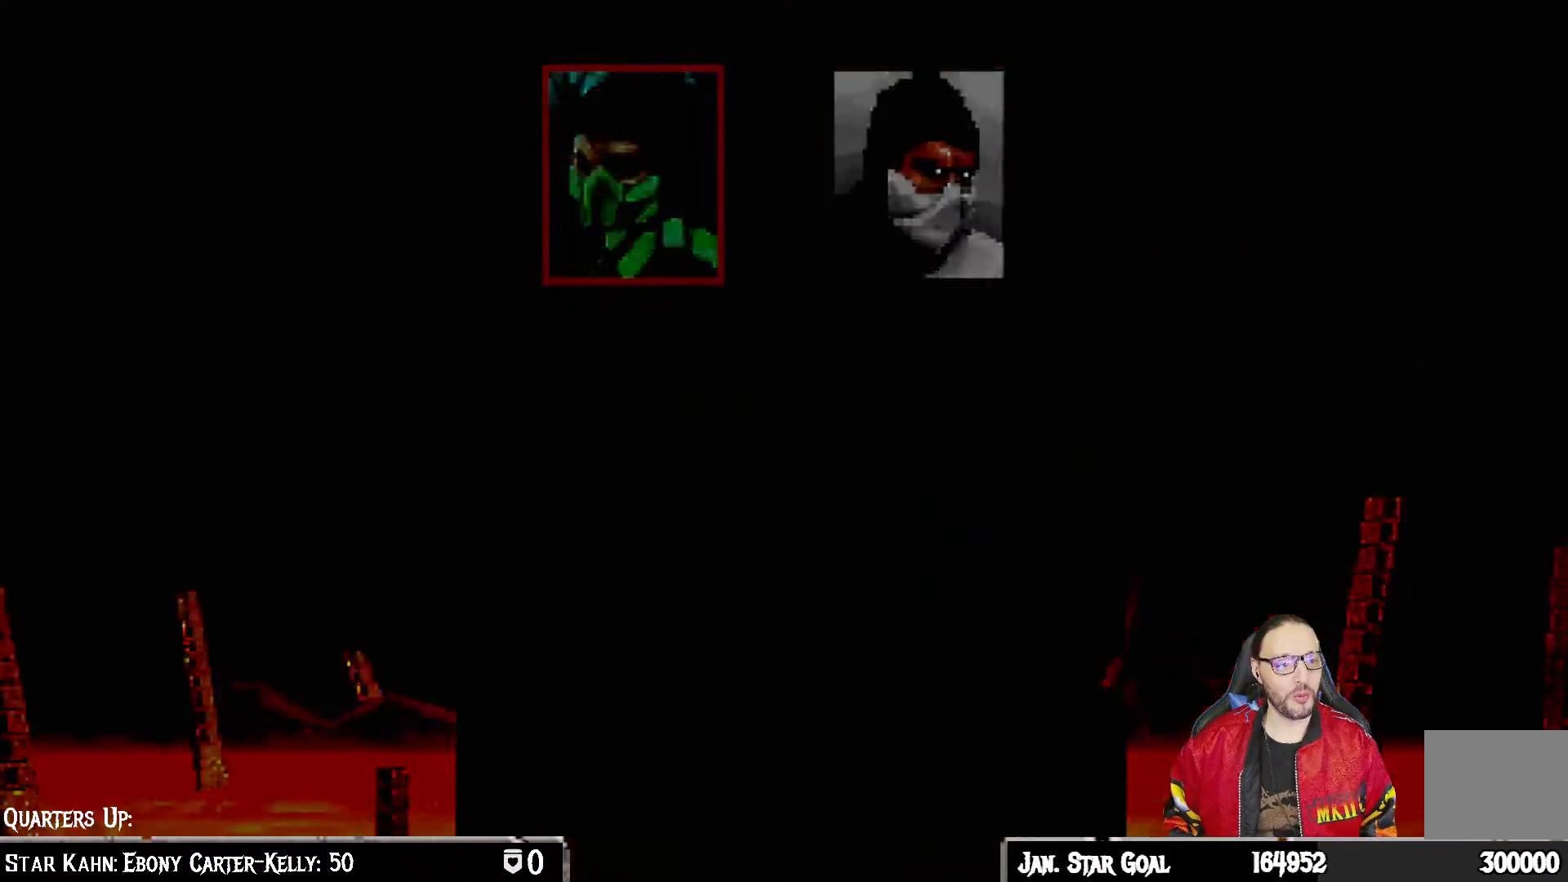
{"buttons": [], "left_stick": "center", "right_stick": "center", "events": [[50, "CROSS", "down"], [67, "R1", "down"], [117, "CIRCLE", "down"], [283, "CIRCLE", "up"], [283, "CROSS", "up"], [317, "R1", "up"]]}
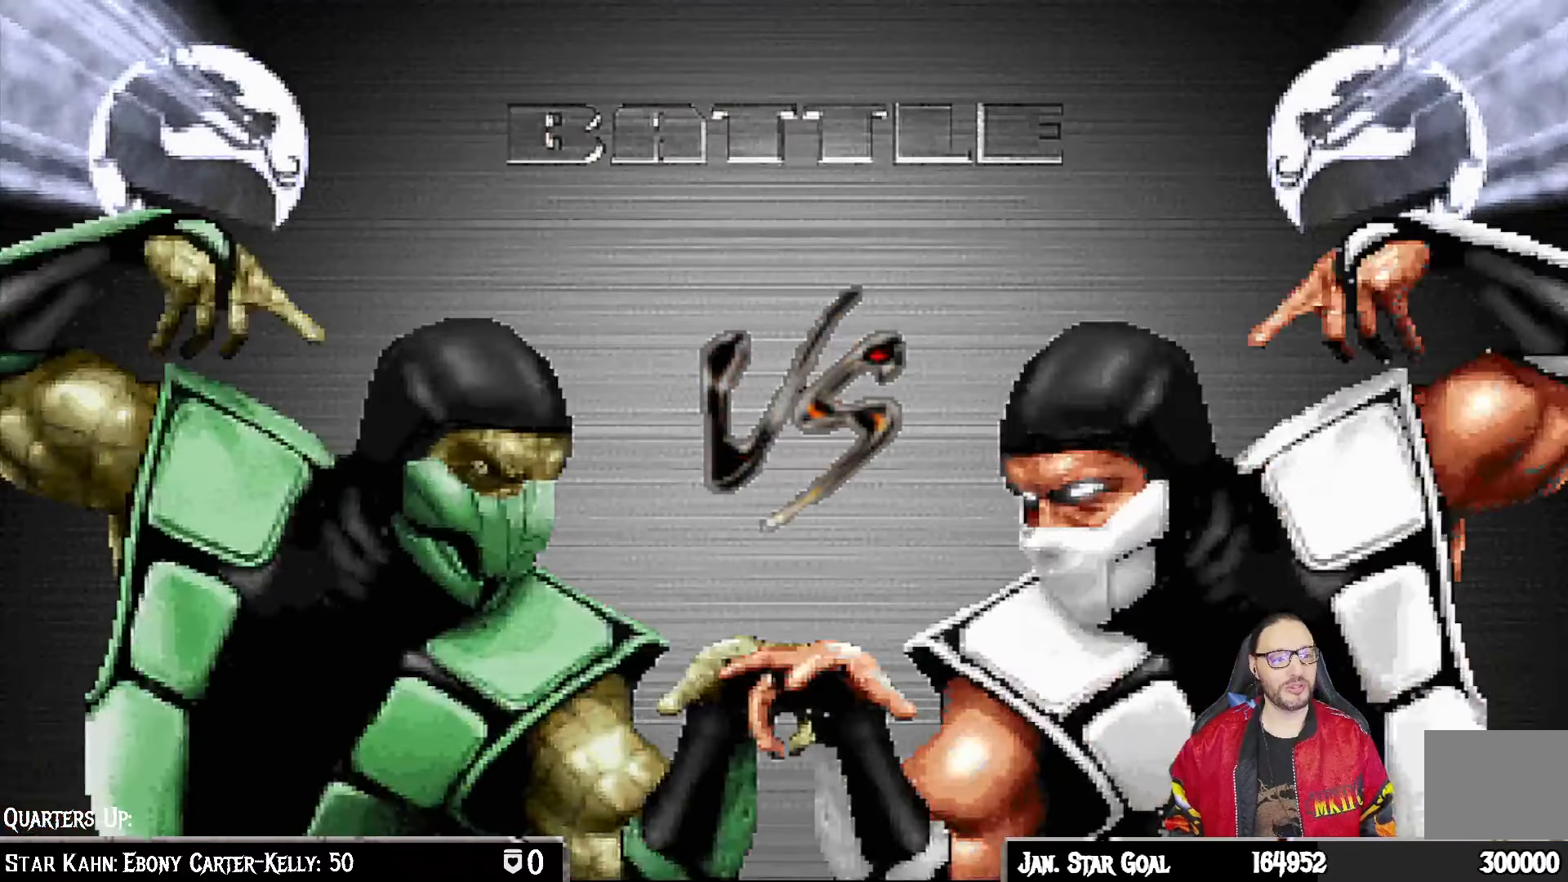
{"buttons": ["CROSS"], "left_stick": "center", "right_stick": "center", "events": [[467, "CROSS", "down"]]}
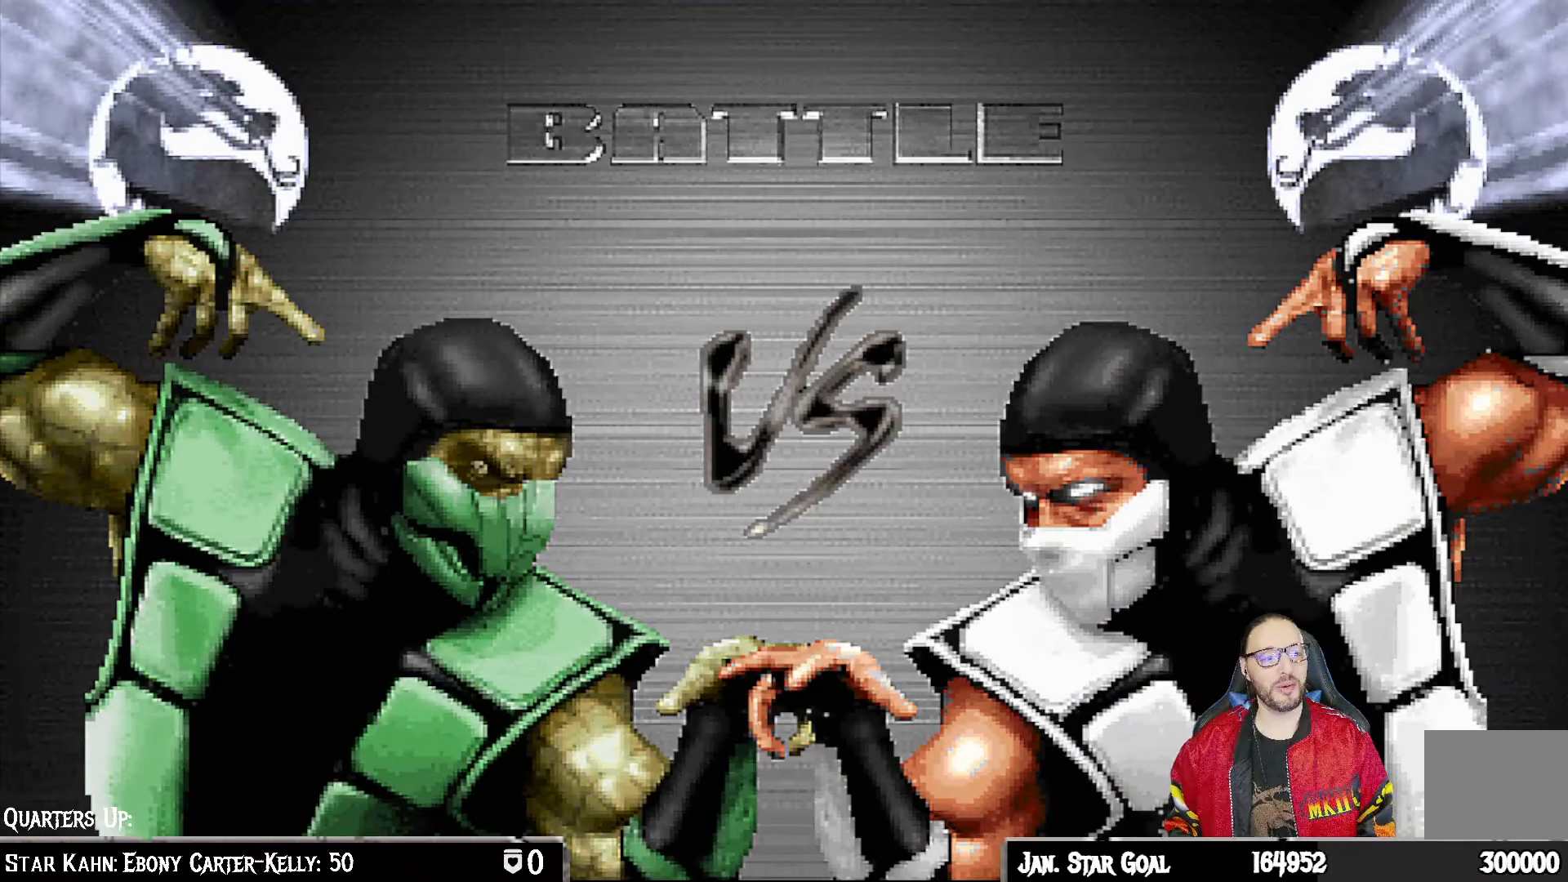
{"buttons": ["CIRCLE", "R1"], "left_stick": "center", "right_stick": "center", "events": [[133, "CROSS", "up"], [217, "L1", "down"], [350, "L1", "up"], [417, "R1", "down"], [483, "CIRCLE", "down"]]}
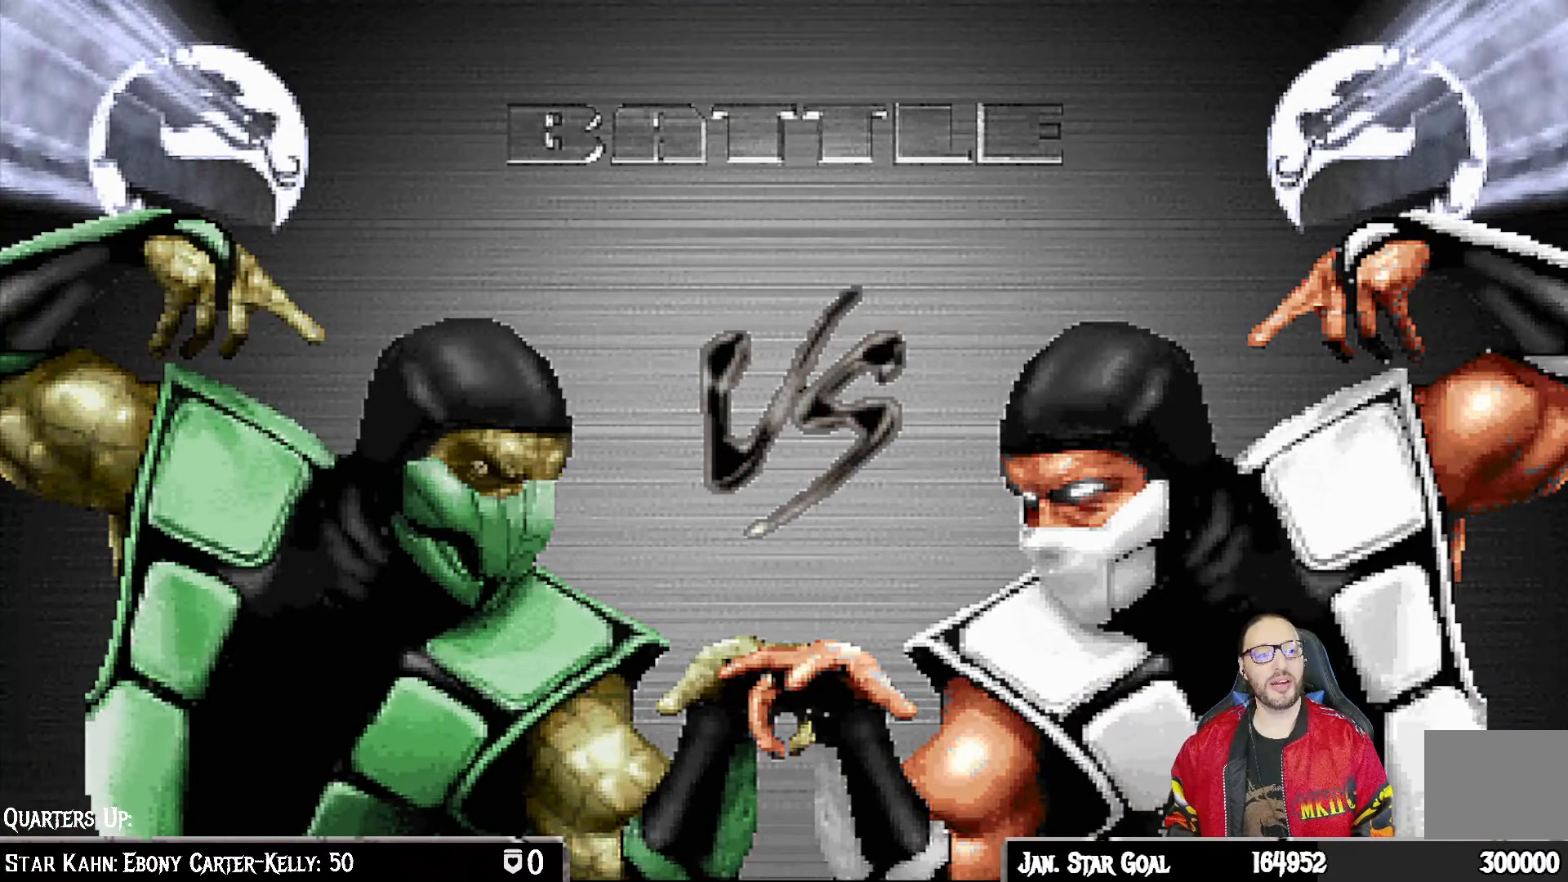
{"buttons": [], "left_stick": "center", "right_stick": "center", "events": [[67, "CIRCLE", "up"], [117, "R1", "up"]]}
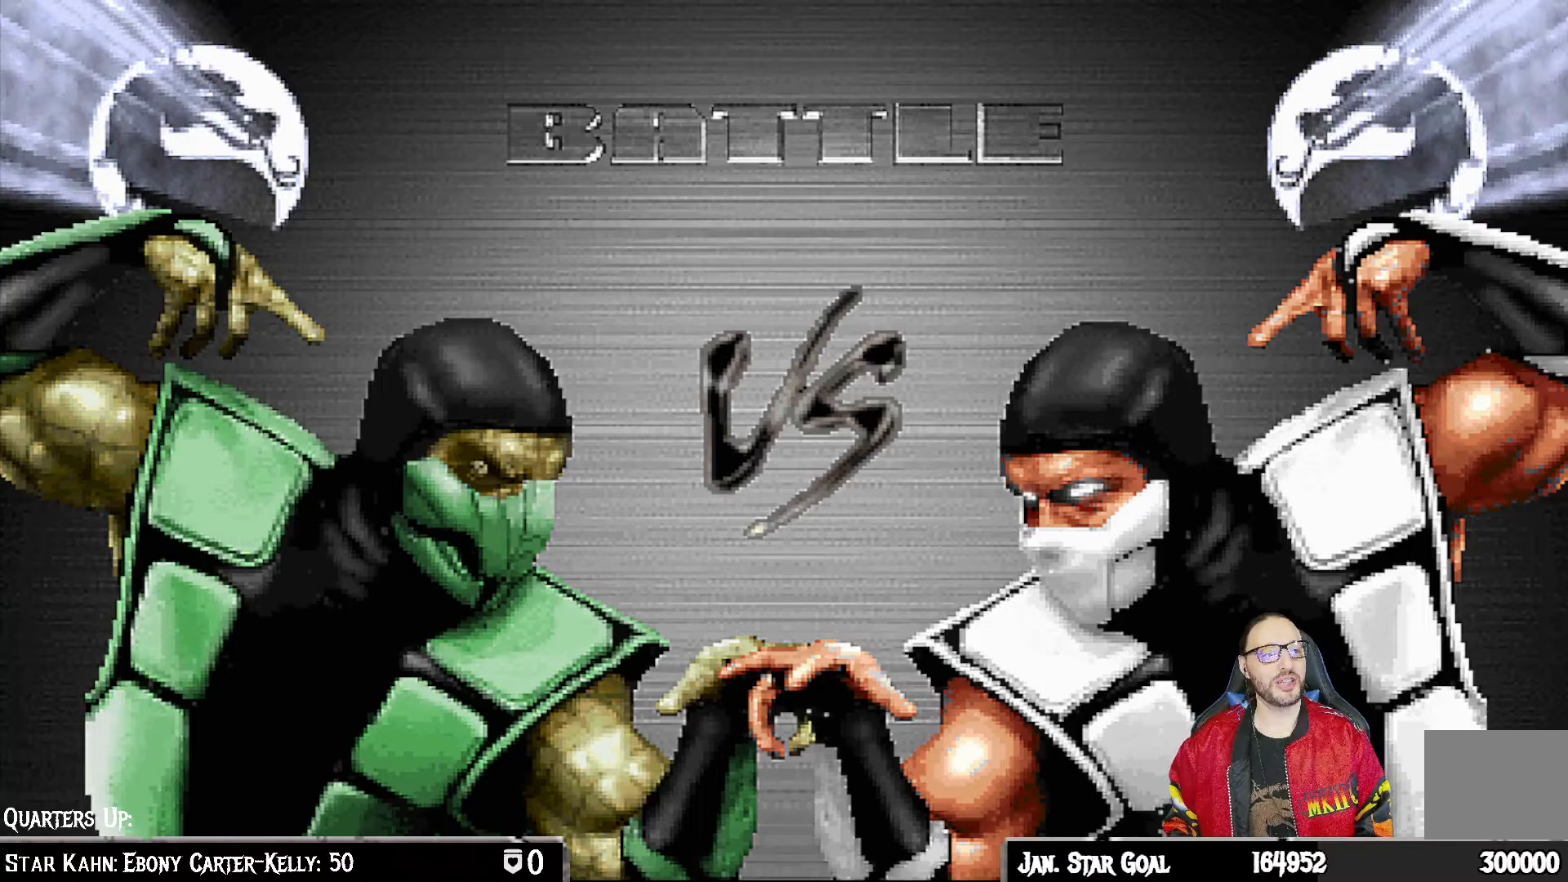
{"buttons": [], "left_stick": "center", "right_stick": "center", "events": [[117, "CROSS", "down"], [150, "CIRCLE", "down"], [300, "CIRCLE", "up"], [350, "CROSS", "up"]]}
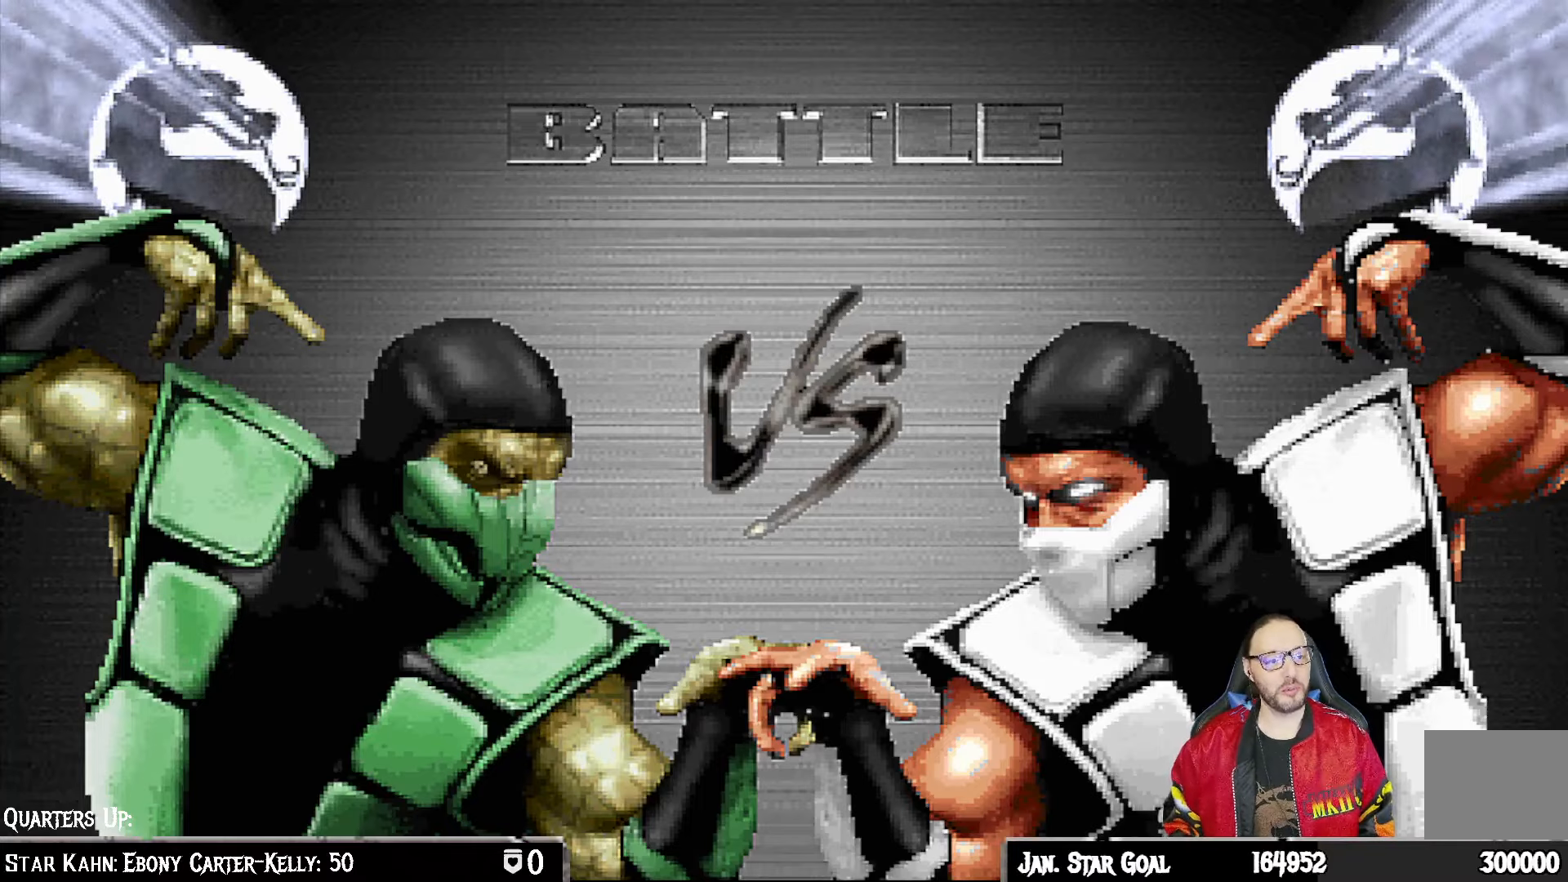
{"buttons": [], "left_stick": "center", "right_stick": "center", "events": []}
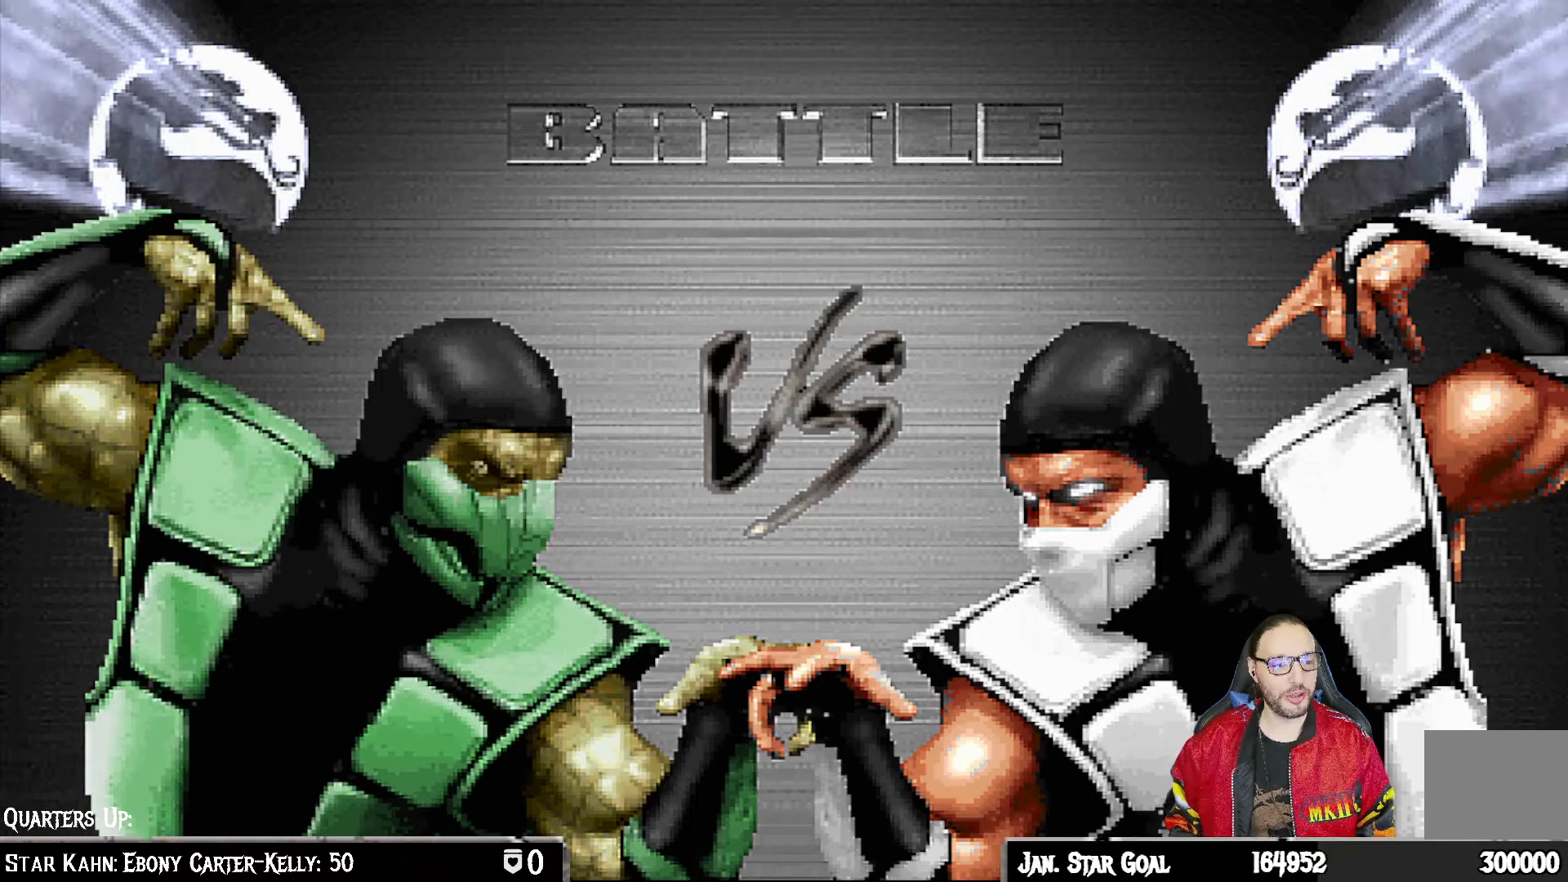
{"buttons": ["CROSS"], "left_stick": "center", "right_stick": "center", "events": [[350, "CROSS", "down"]]}
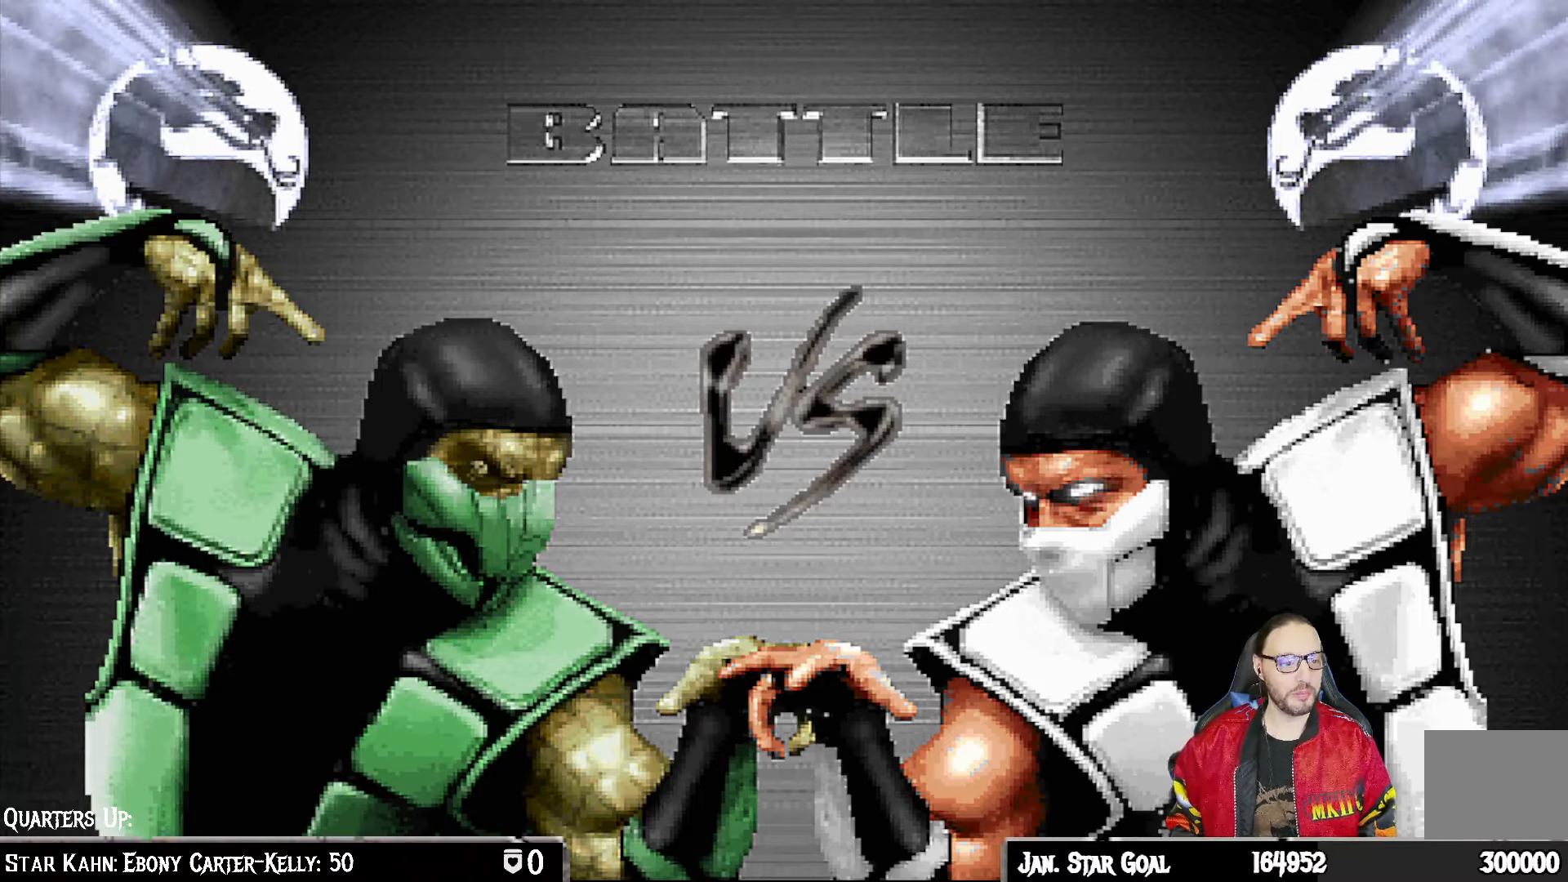
{"buttons": [], "left_stick": "center", "right_stick": "center", "events": [[50, "CROSS", "up"]]}
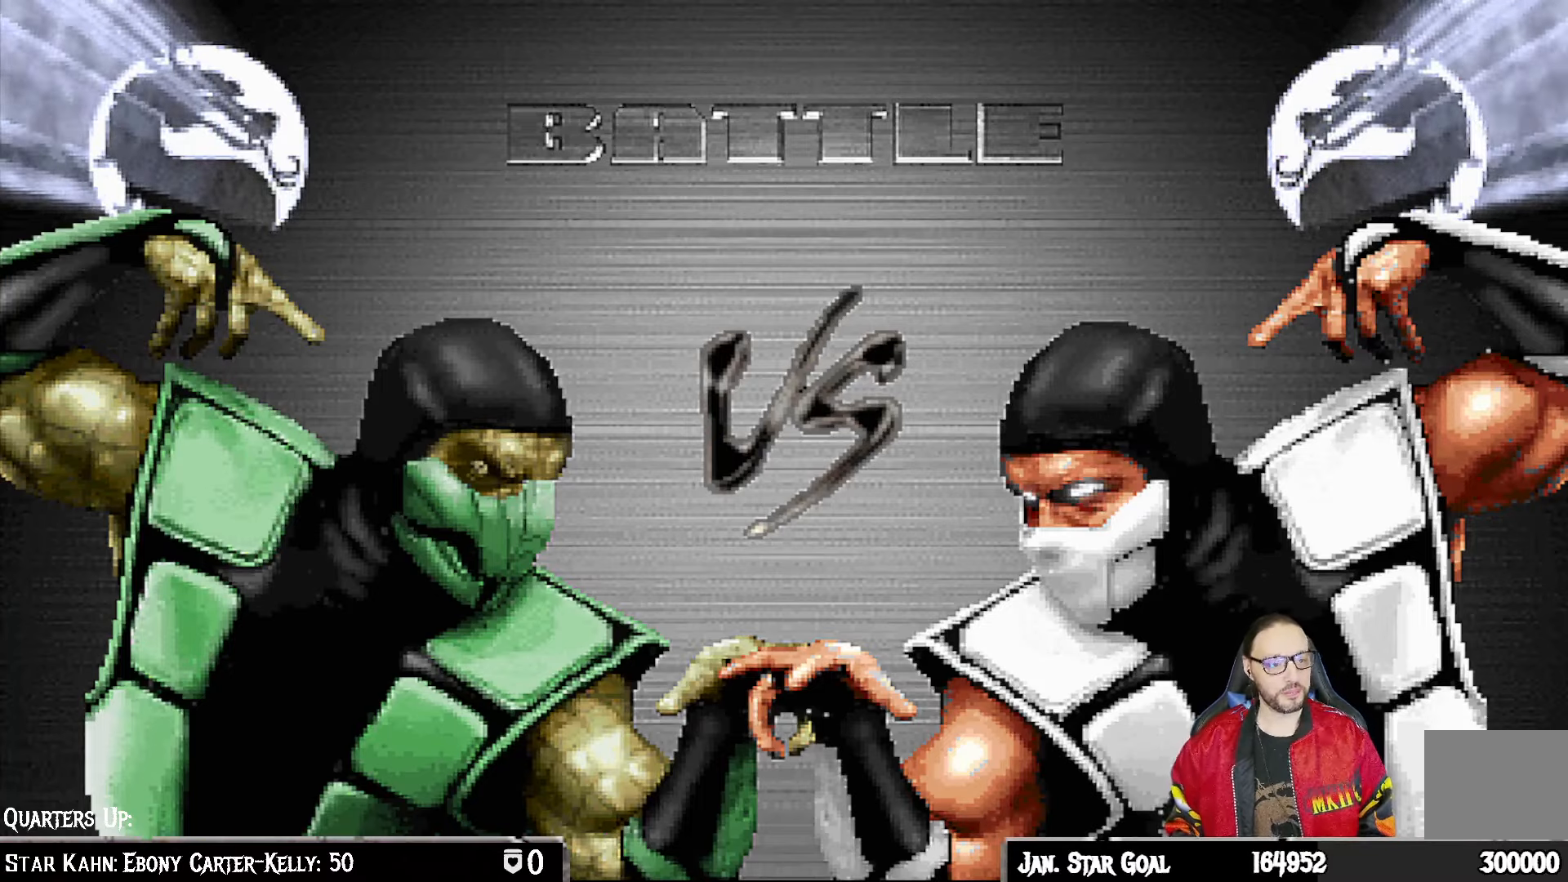
{"buttons": ["DPAD_DOWN"], "left_stick": "center", "right_stick": "center", "events": [[217, "CROSS", "down"], [383, "CROSS", "up"], [400, "DPAD_LEFT", "down"], [417, "DPAD_DOWN", "down"], [500, "DPAD_LEFT", "up"]]}
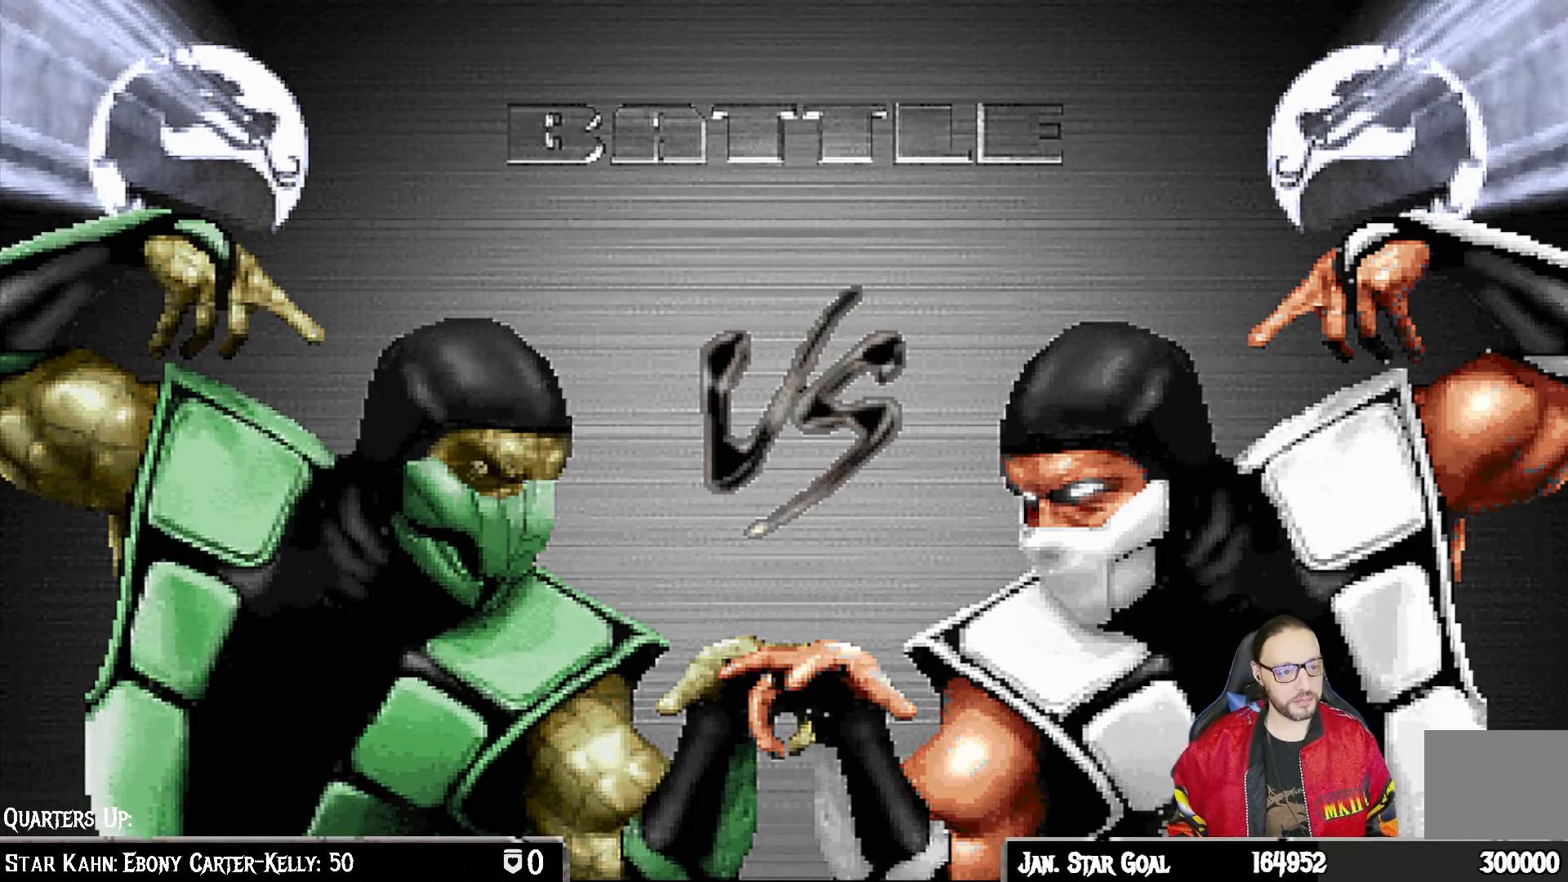
{"buttons": [], "left_stick": "center", "right_stick": "center", "events": [[17, "DPAD_DOWN", "up"]]}
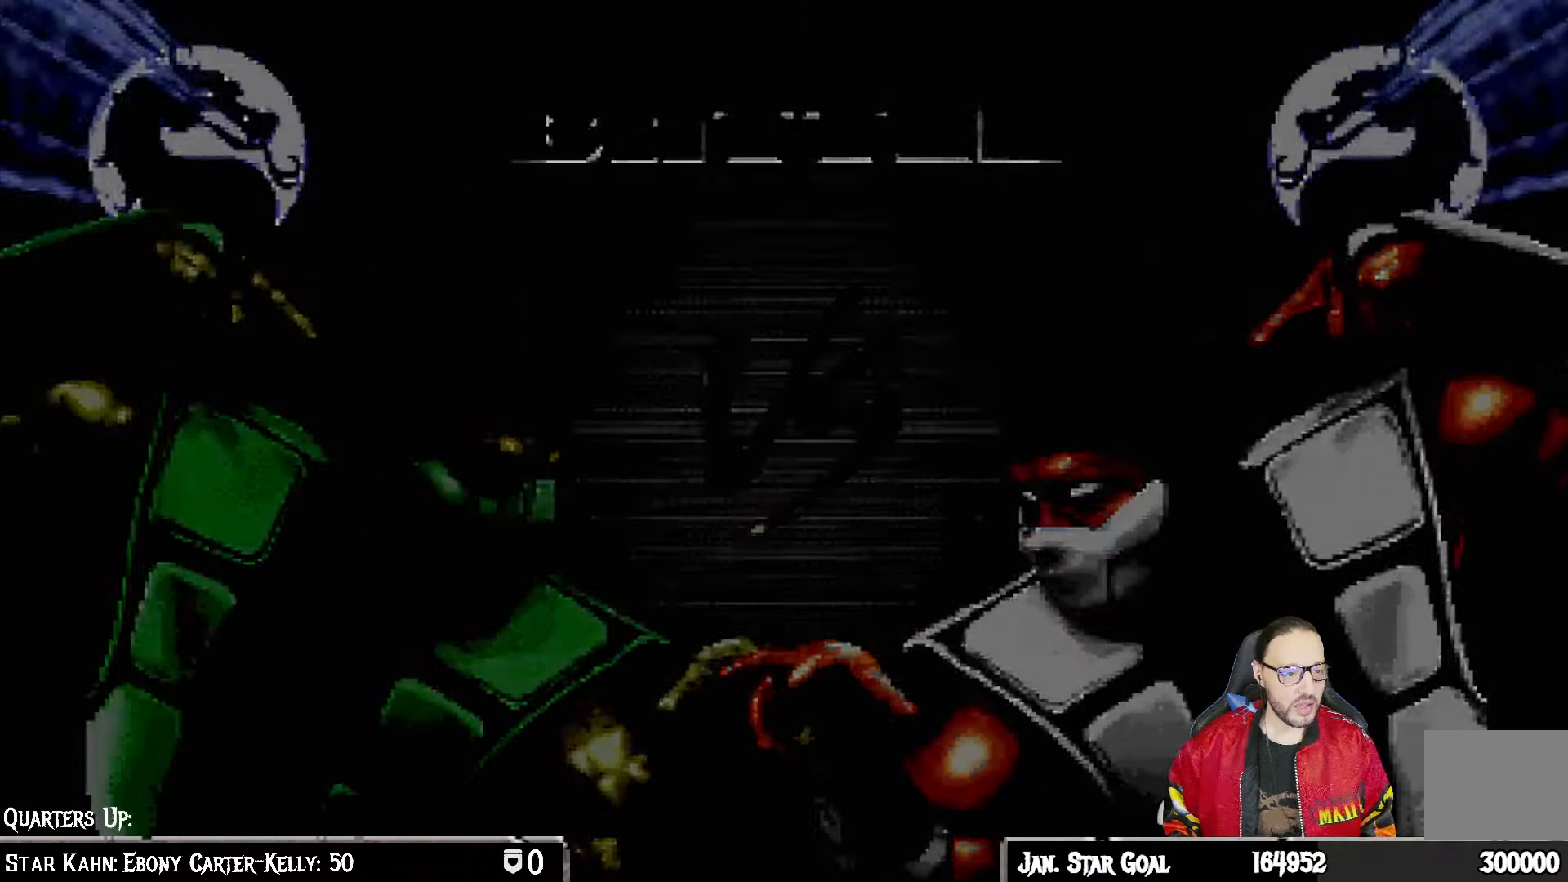
{"buttons": [], "left_stick": "center", "right_stick": "center", "events": []}
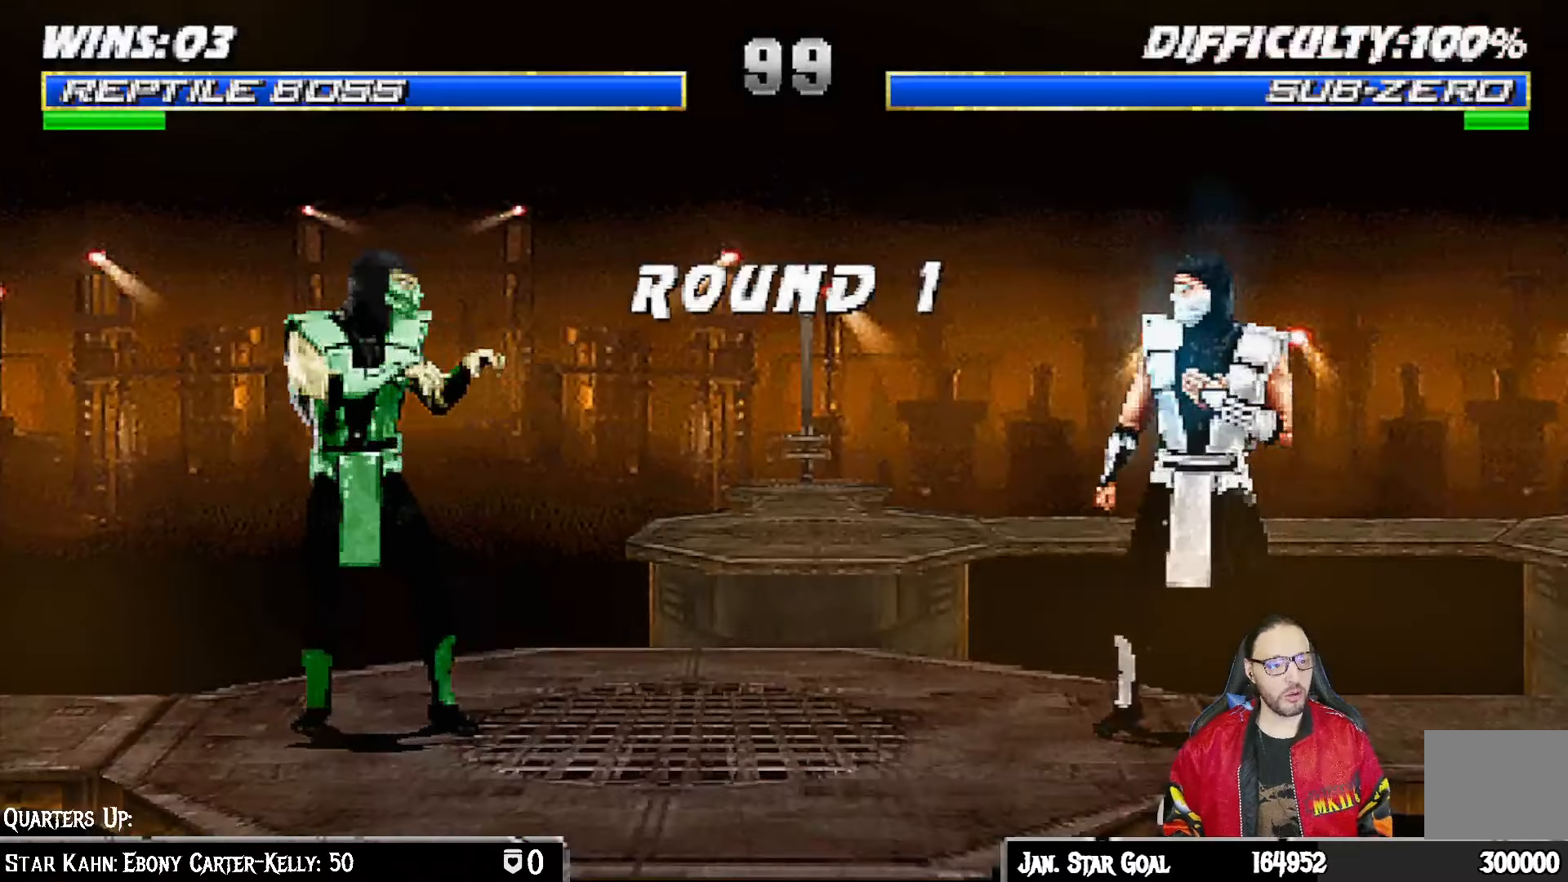
{"buttons": ["DPAD_DOWN", "DPAD_LEFT"], "left_stick": "center", "right_stick": "center", "events": [[467, "DPAD_DOWN", "down"], [483, "DPAD_LEFT", "down"]]}
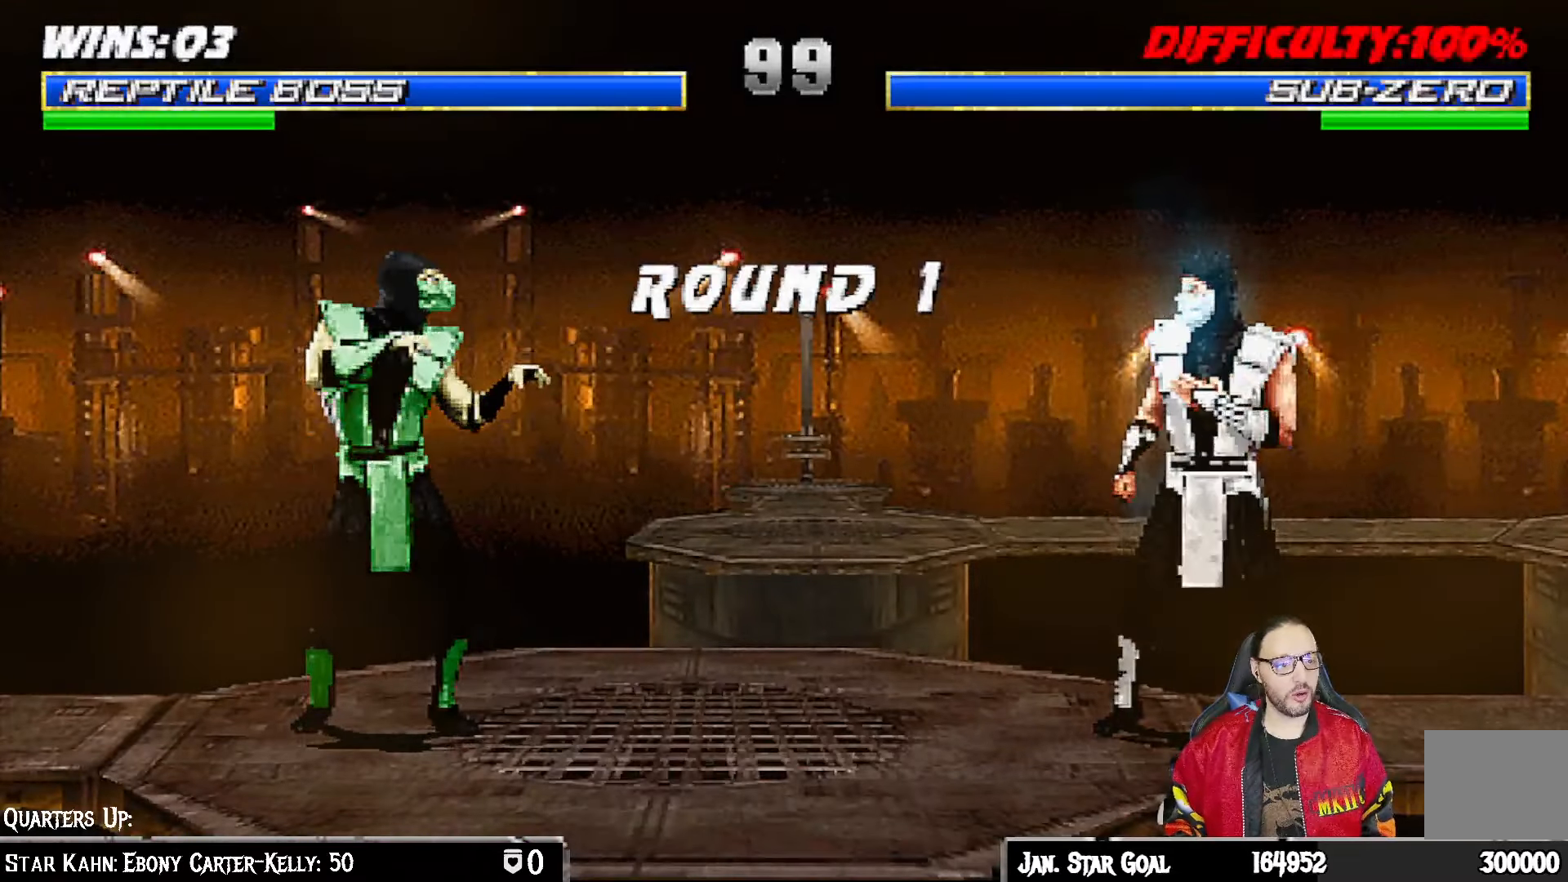
{"buttons": [], "left_stick": "center", "right_stick": "center", "events": [[317, "DPAD_LEFT", "up"], [333, "DPAD_DOWN", "up"]]}